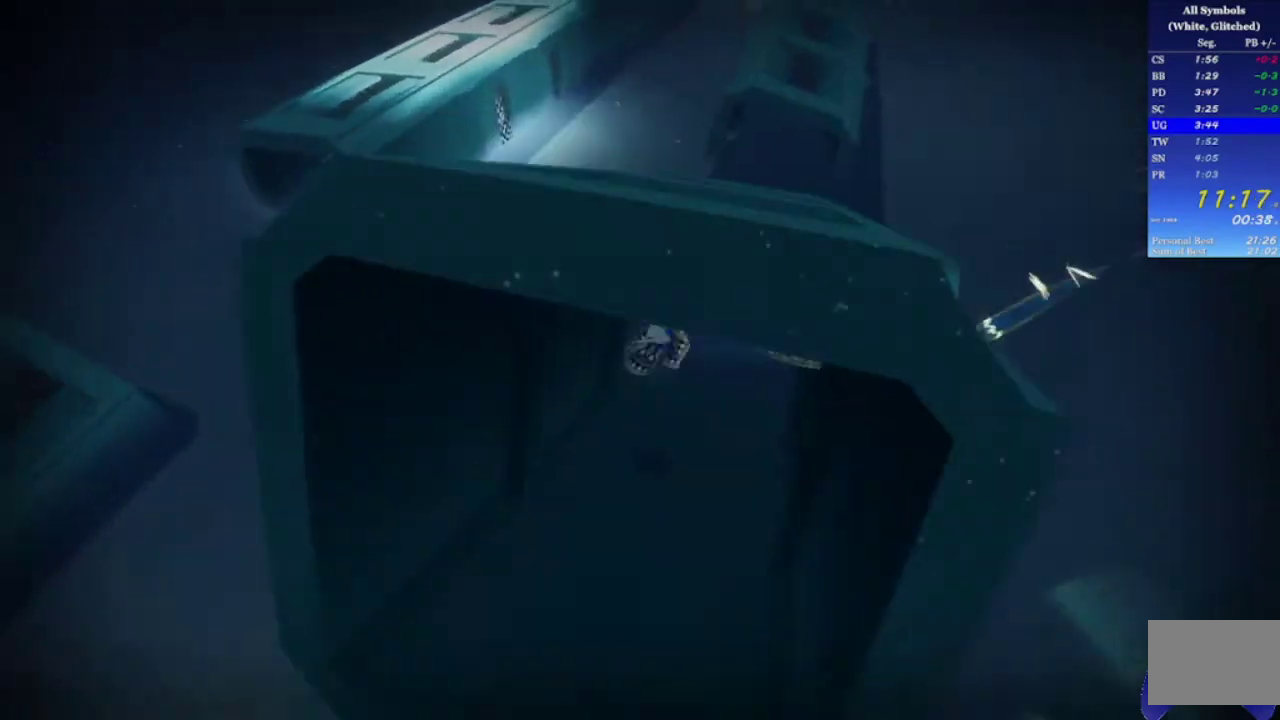
Gameplay with a controller (Xbox layout); each line is a JSON object with the inputs held at the frame after it. "events" lists button and stick changes between this image and that frame as [ms after this image, input, new state], when the widget could be followed in between. Not read: L3 R1 R3.
{"buttons": [], "left_stick": "down", "right_stick": "center", "events": [[333, "left_stick", "right"], [433, "left_stick", "down"]]}
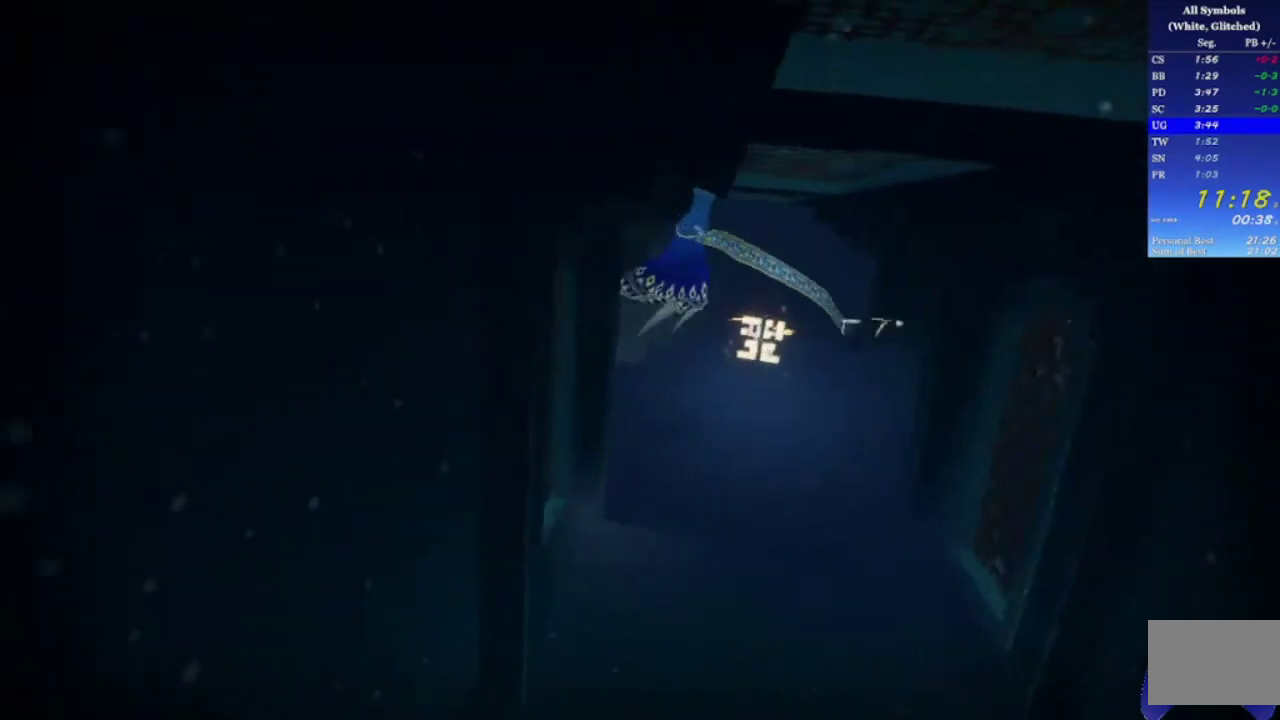
{"buttons": [], "left_stick": "down", "right_stick": "left", "events": [[133, "right_stick", "left"]]}
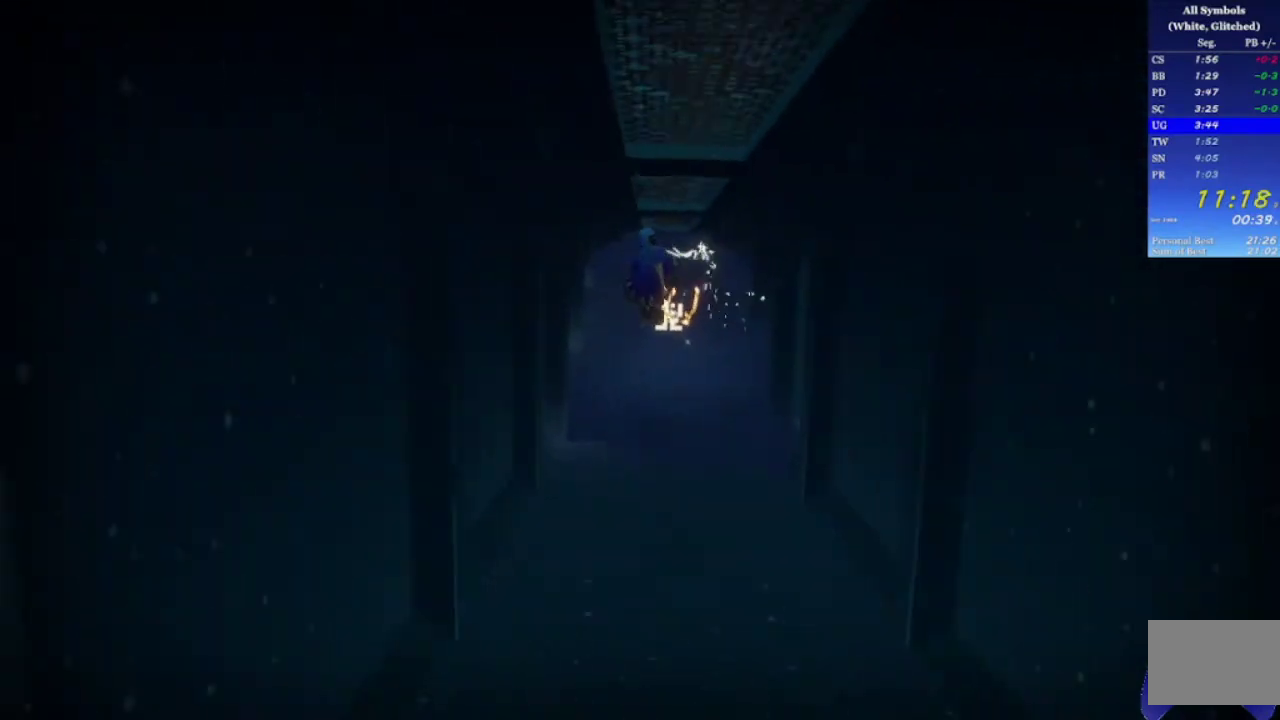
{"buttons": [], "left_stick": "down", "right_stick": "left", "events": []}
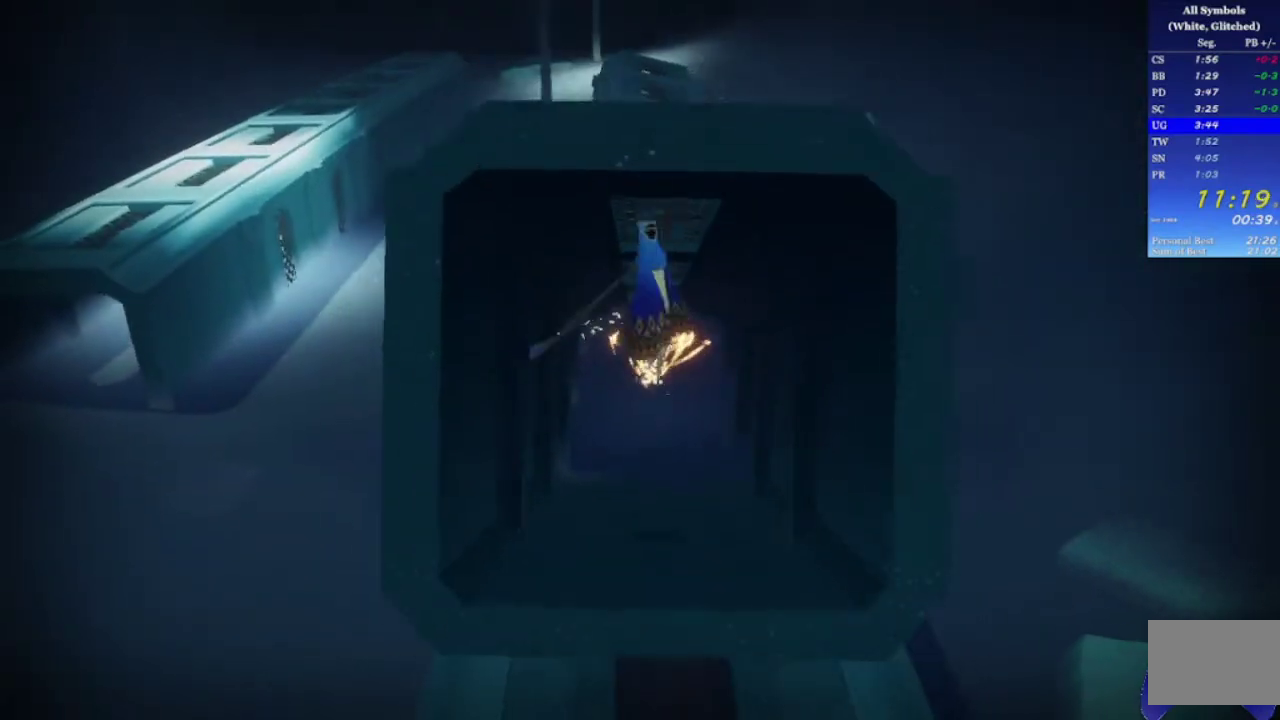
{"buttons": [], "left_stick": "center", "right_stick": "left", "events": [[267, "R2", "down"], [433, "R2", "up"], [500, "left_stick", "center"]]}
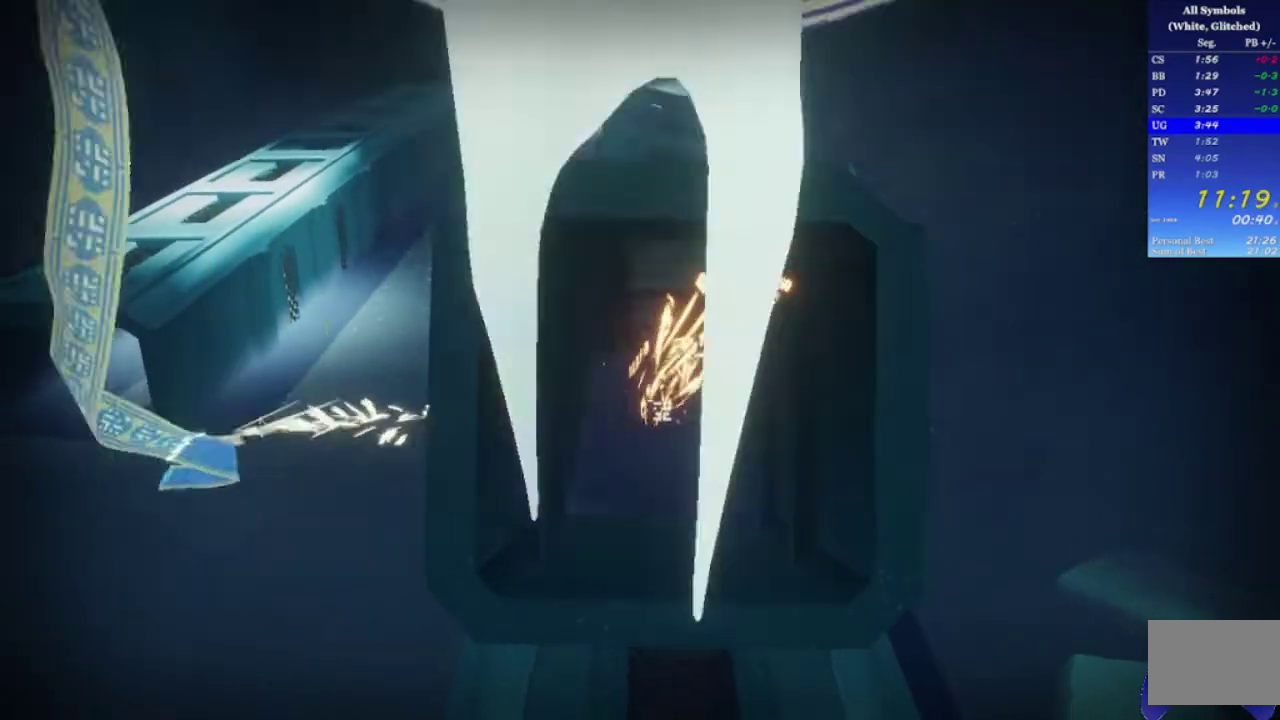
{"buttons": [], "left_stick": "center", "right_stick": "left", "events": []}
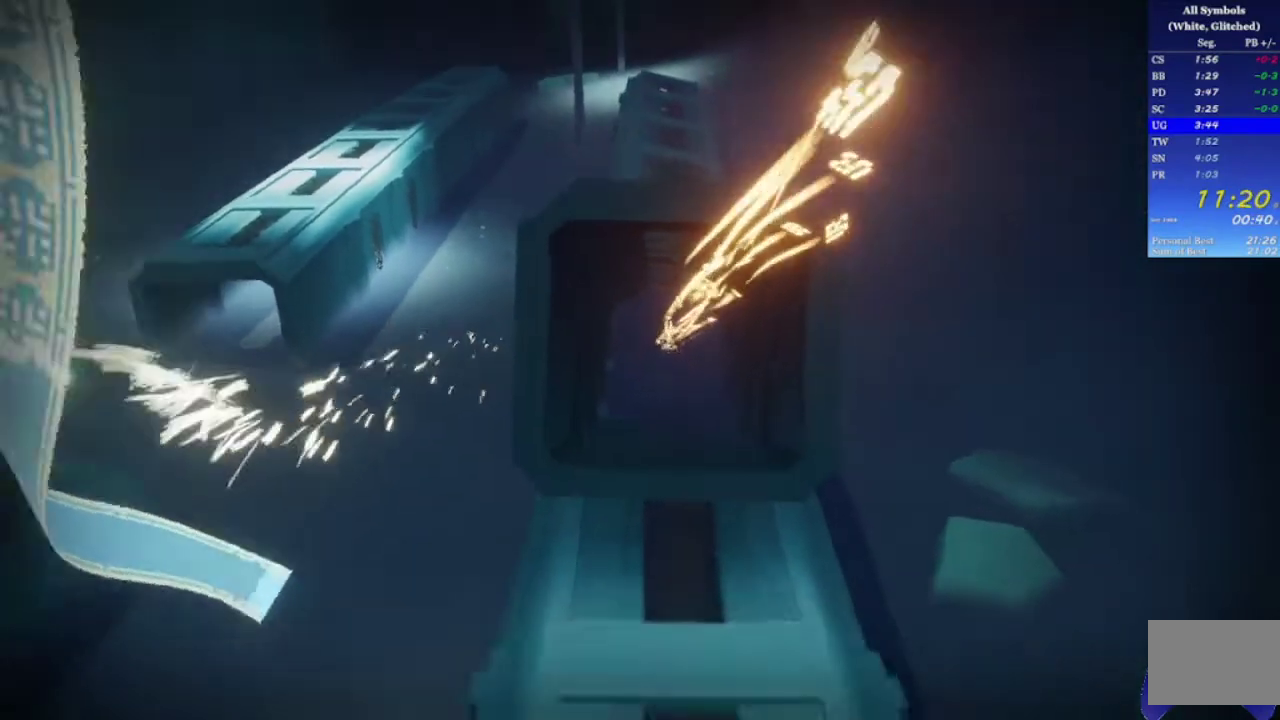
{"buttons": [], "left_stick": "center", "right_stick": "left", "events": []}
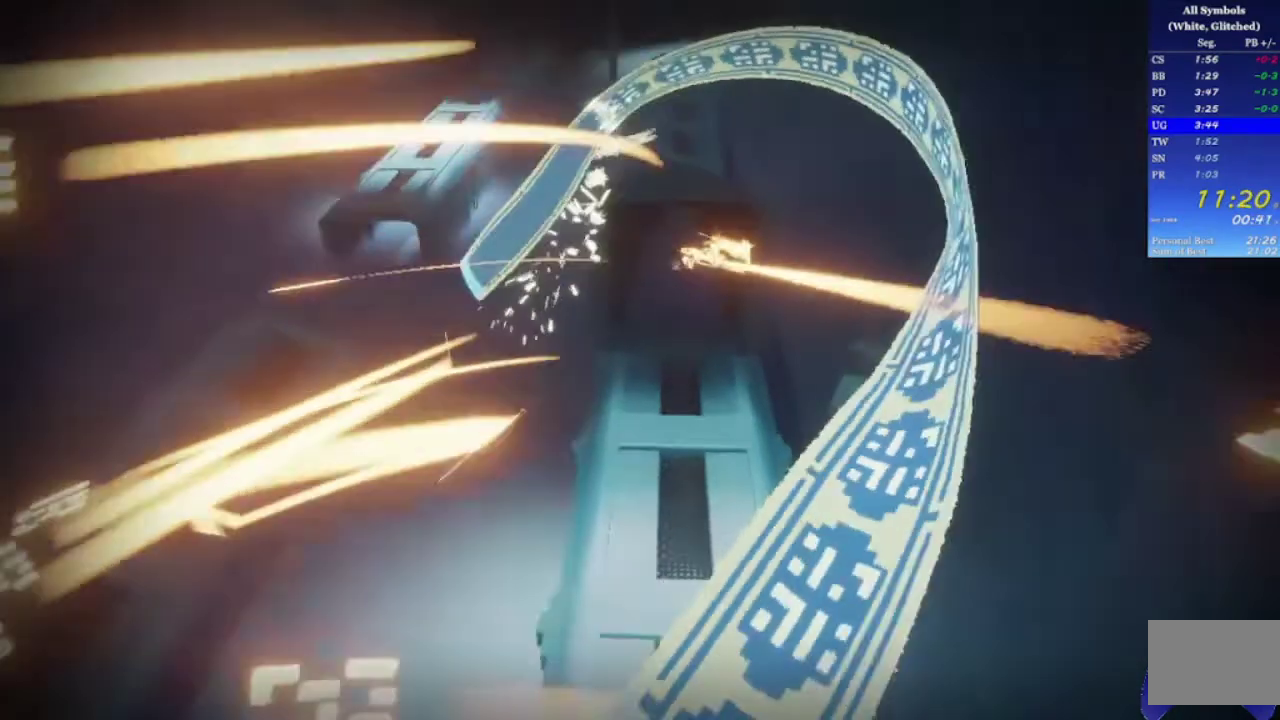
{"buttons": ["R2"], "left_stick": "down", "right_stick": "left", "events": [[433, "left_stick", "down"], [467, "R2", "down"]]}
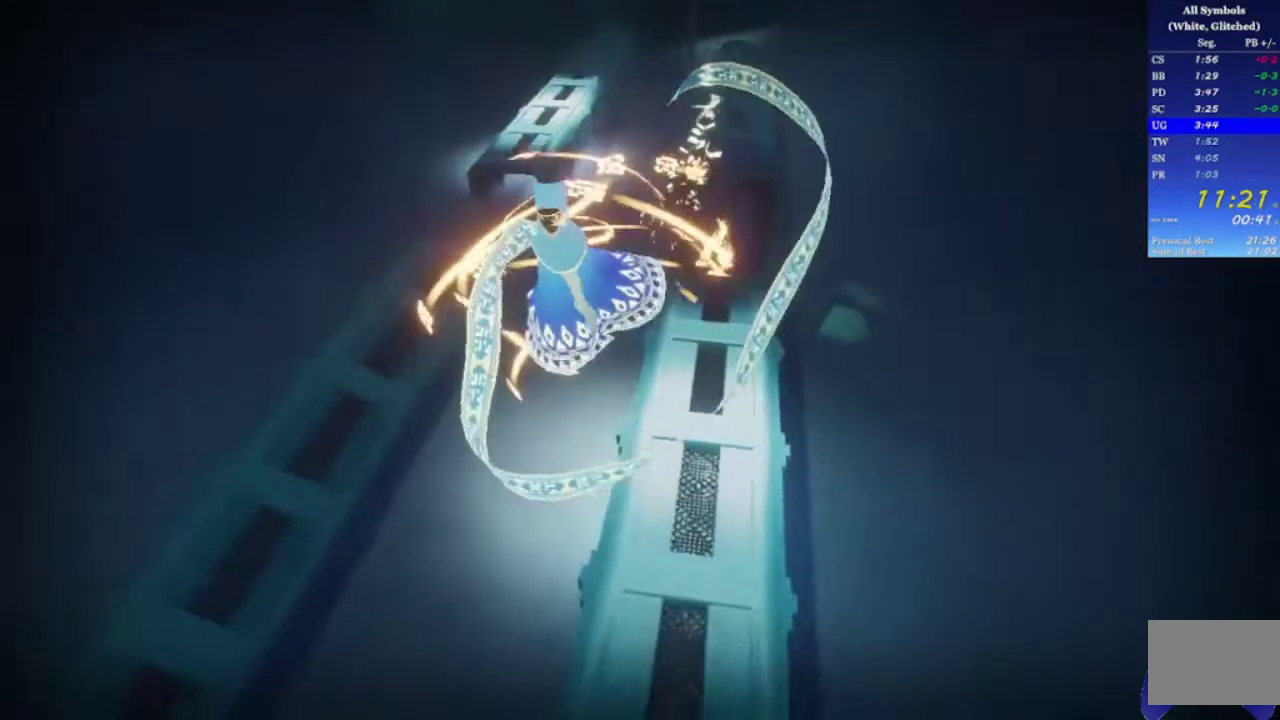
{"buttons": [], "left_stick": "down", "right_stick": "left", "events": [[67, "R2", "up"]]}
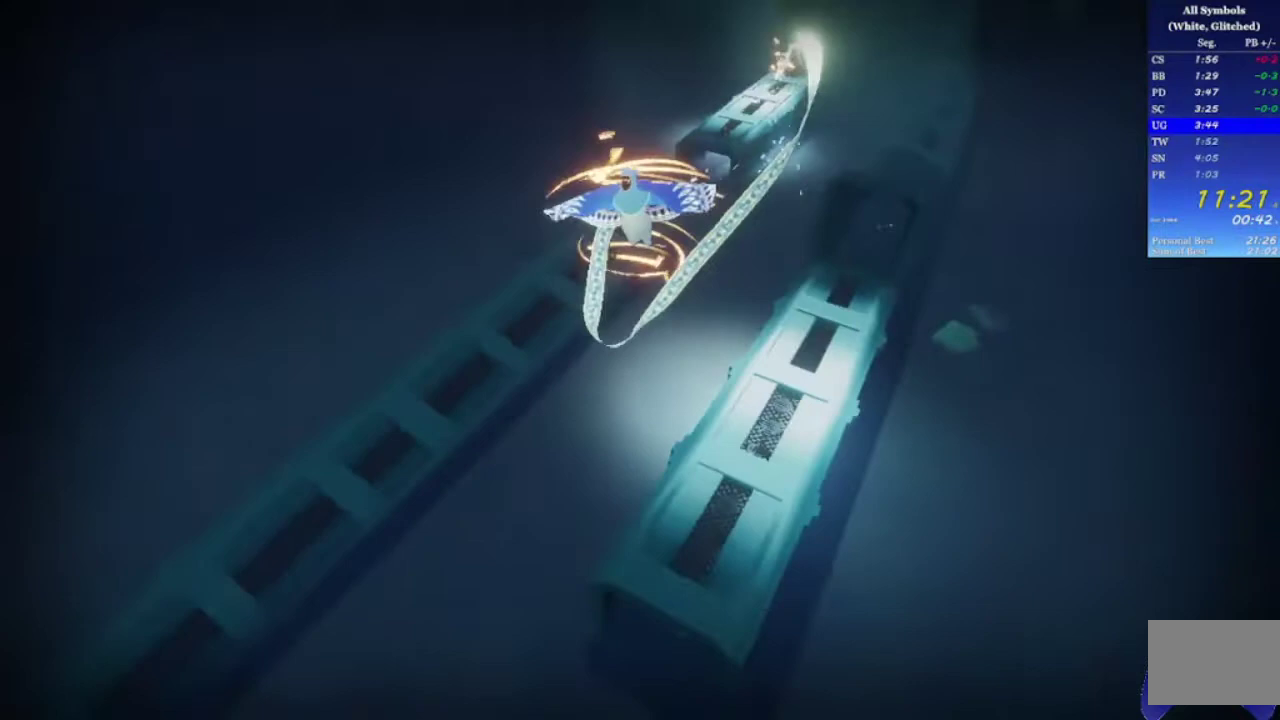
{"buttons": ["R2"], "left_stick": "left", "right_stick": "left", "events": [[67, "left_stick", "down-left"], [367, "left_stick", "left"], [400, "R2", "down"]]}
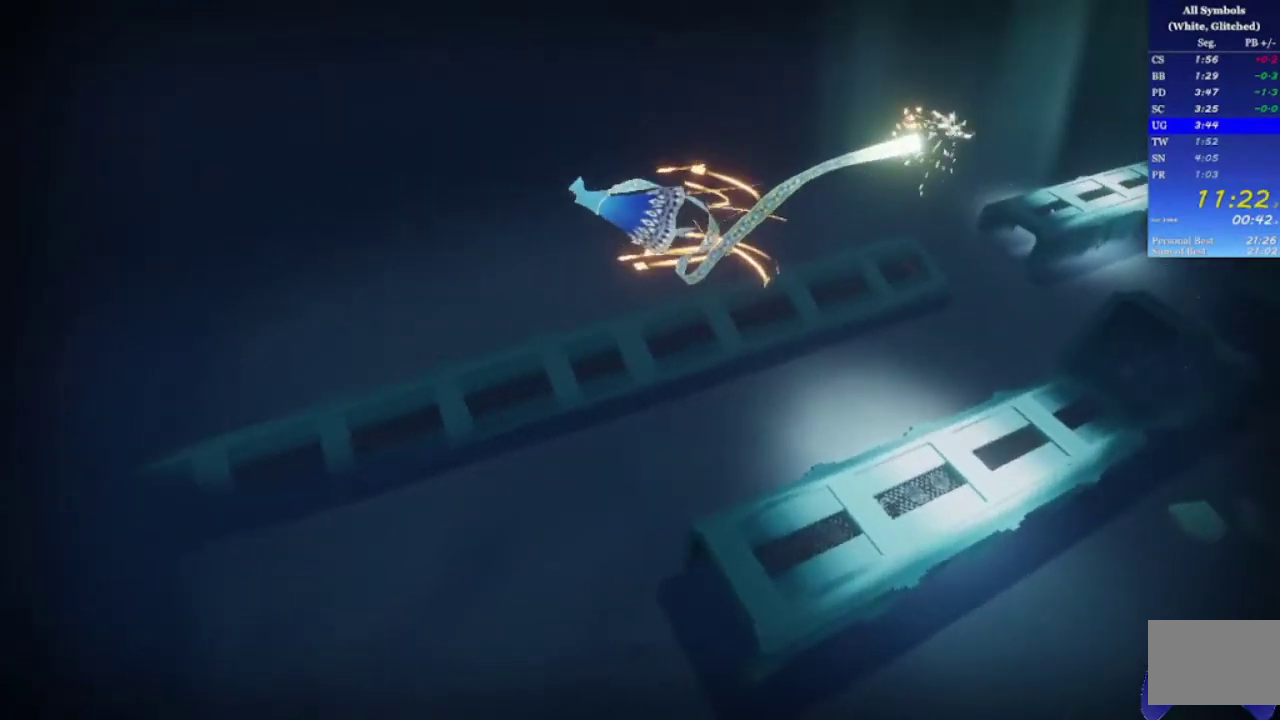
{"buttons": [], "left_stick": "up", "right_stick": "down", "events": [[33, "R2", "up"], [133, "left_stick", "up-left"], [200, "left_stick", "up"], [433, "right_stick", "down-left"], [500, "right_stick", "down"]]}
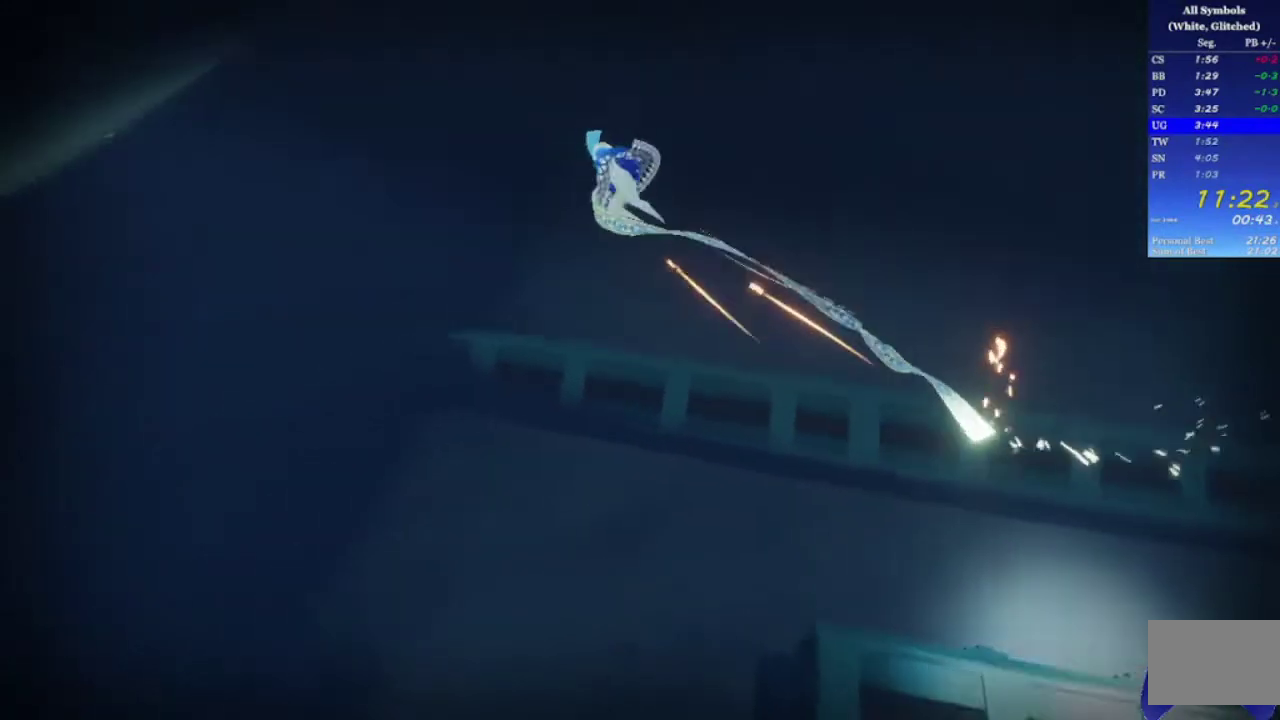
{"buttons": [], "left_stick": "up", "right_stick": "down-left", "events": [[167, "right_stick", "down-left"], [300, "right_stick", "down"], [400, "right_stick", "down-left"]]}
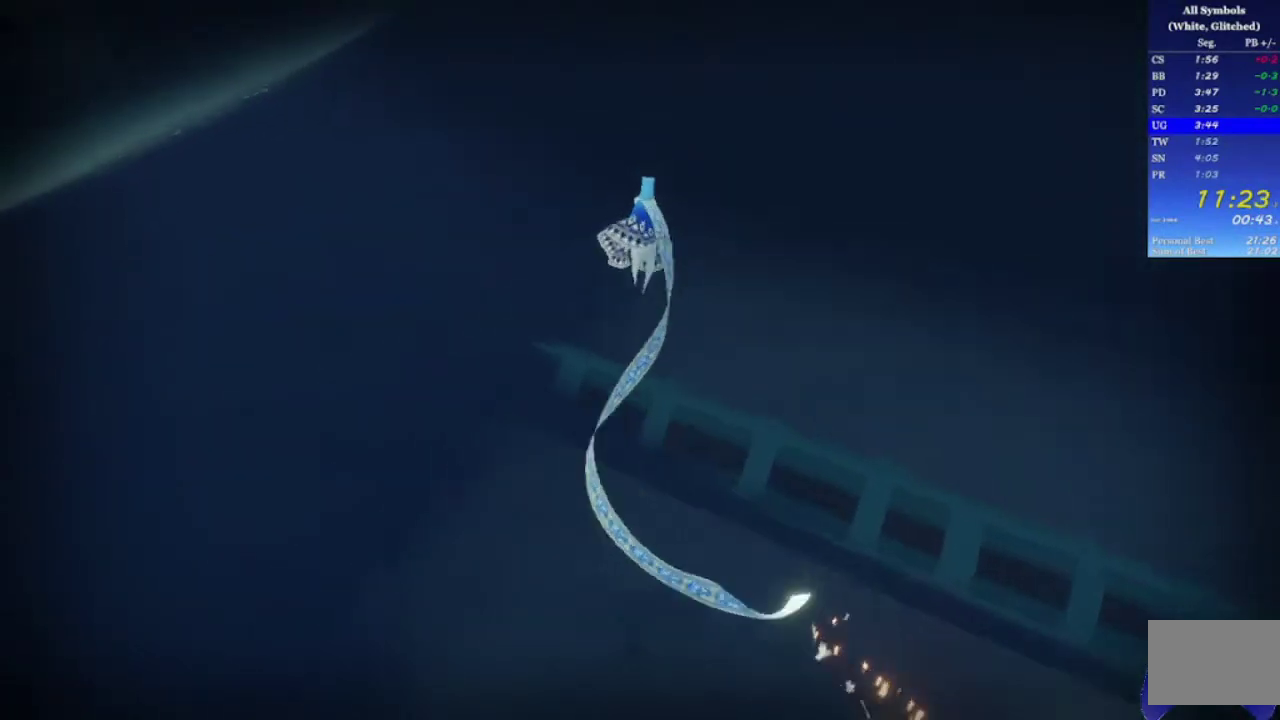
{"buttons": [], "left_stick": "up", "right_stick": "down", "events": [[433, "right_stick", "down"]]}
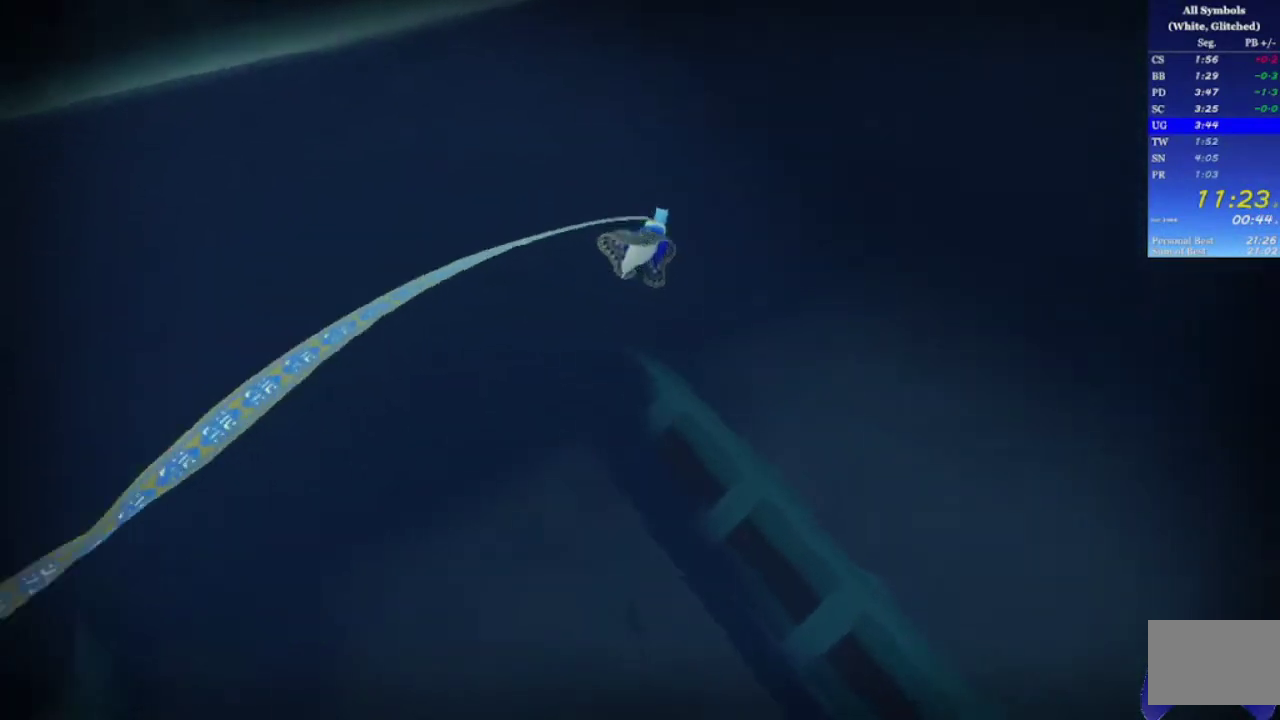
{"buttons": [], "left_stick": "up", "right_stick": "down", "events": [[167, "right_stick", "down-left"], [367, "right_stick", "down"]]}
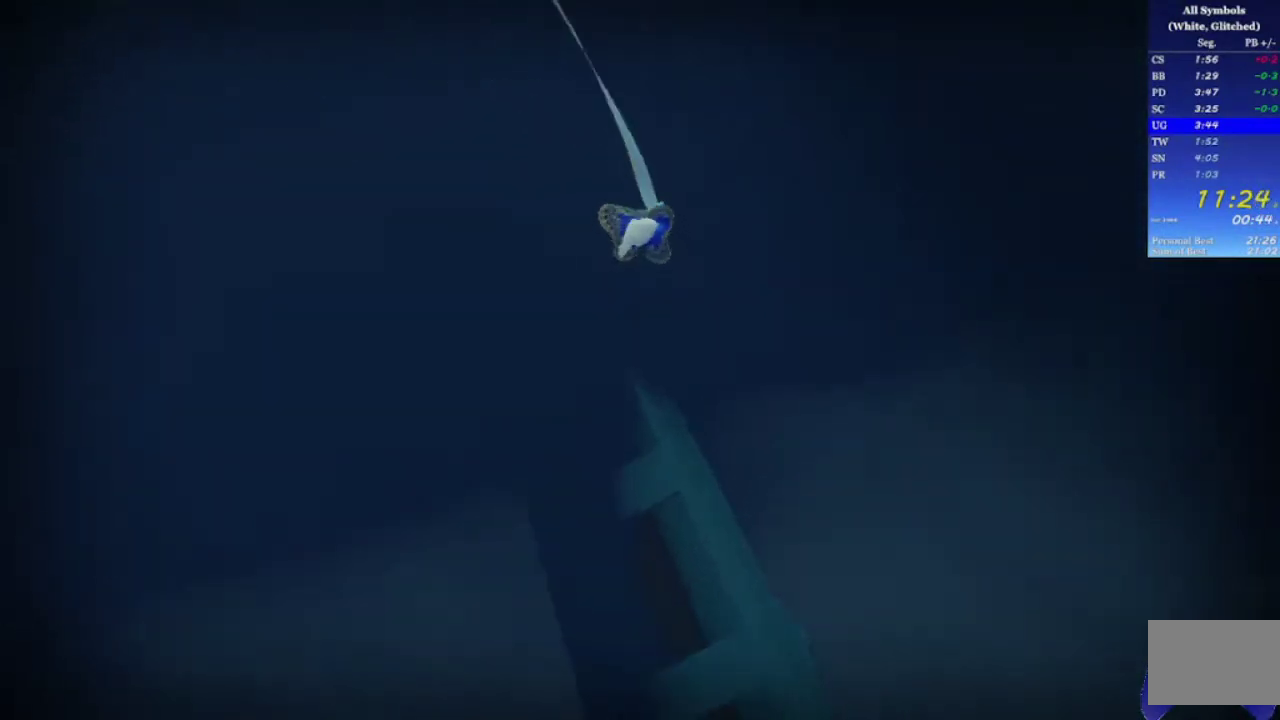
{"buttons": ["R2"], "left_stick": "up", "right_stick": "center", "events": [[400, "R2", "down"], [433, "right_stick", "center"]]}
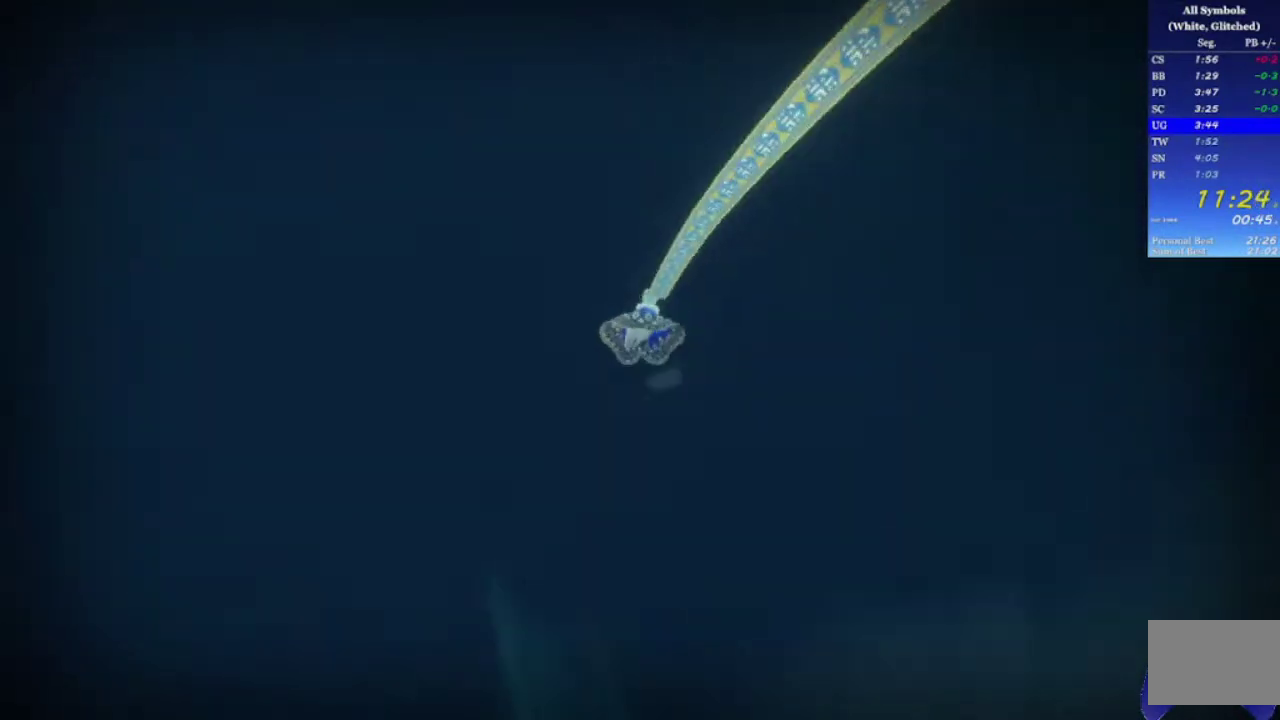
{"buttons": ["R2"], "left_stick": "up", "right_stick": "left", "events": [[167, "right_stick", "left"]]}
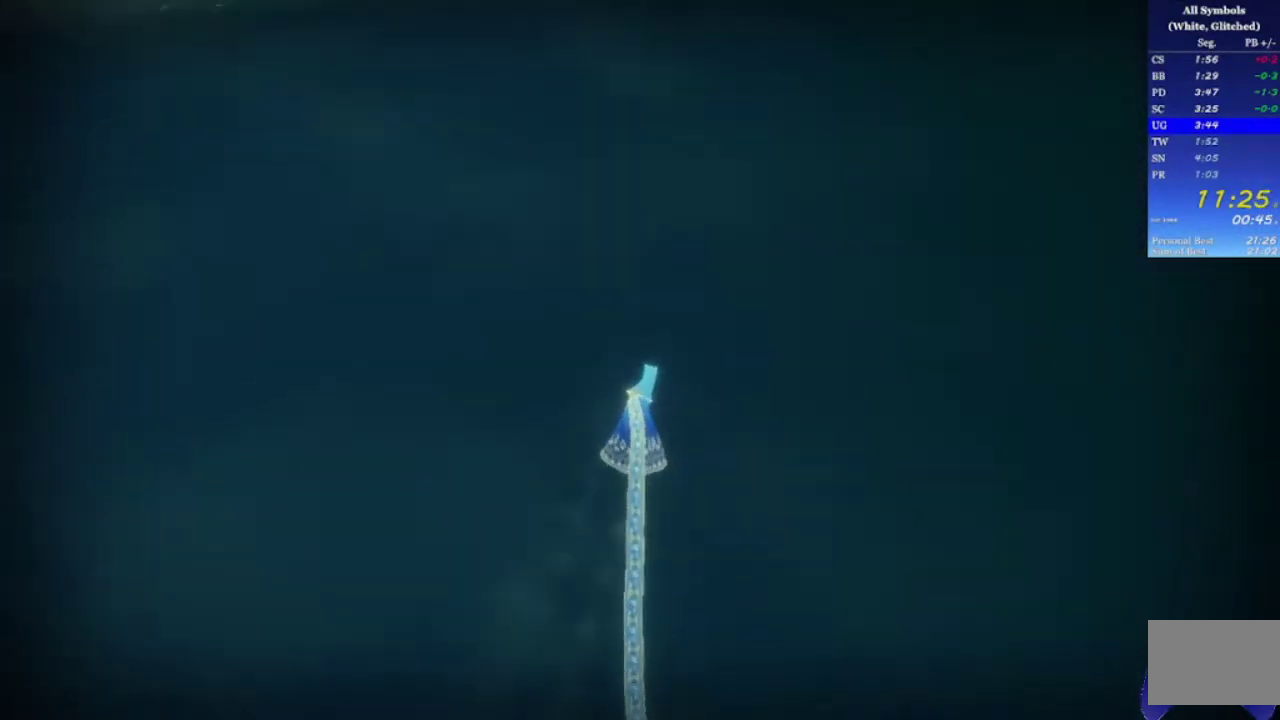
{"buttons": ["R2"], "left_stick": "up", "right_stick": "center", "events": [[133, "right_stick", "center"]]}
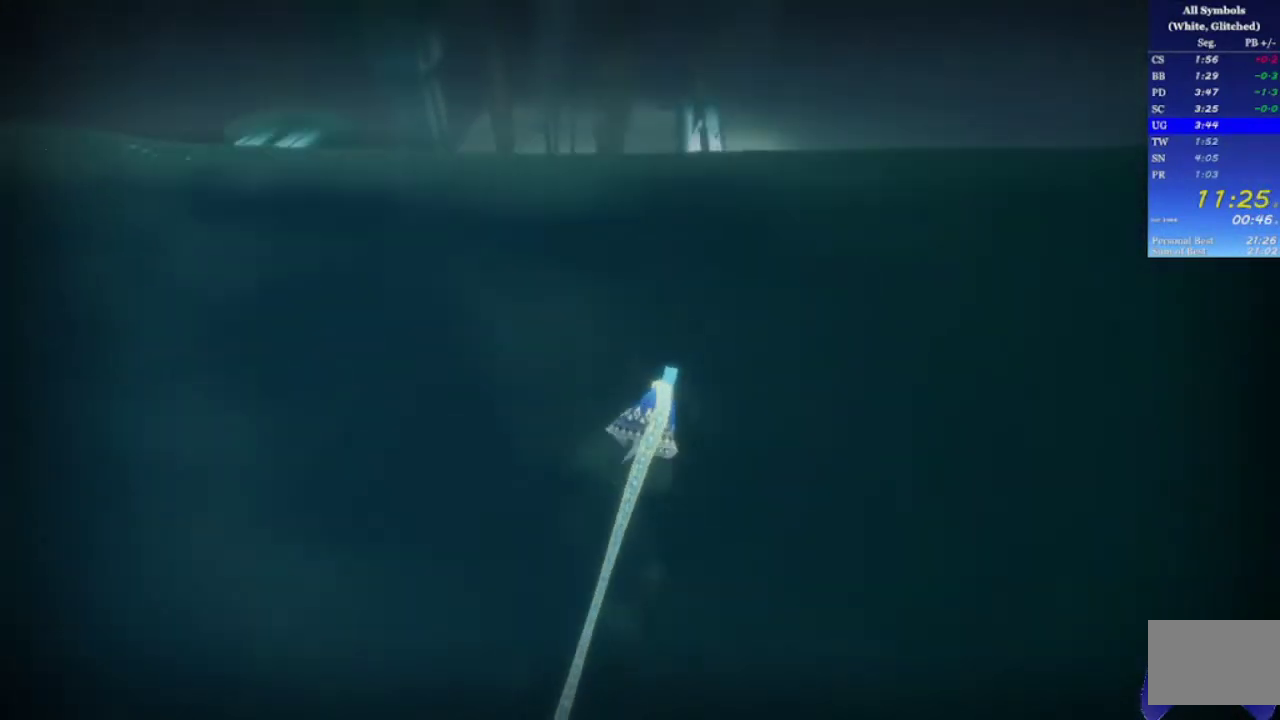
{"buttons": [], "left_stick": "up", "right_stick": "center", "events": [[367, "left_stick", "up-left"], [467, "left_stick", "up"], [500, "R2", "up"]]}
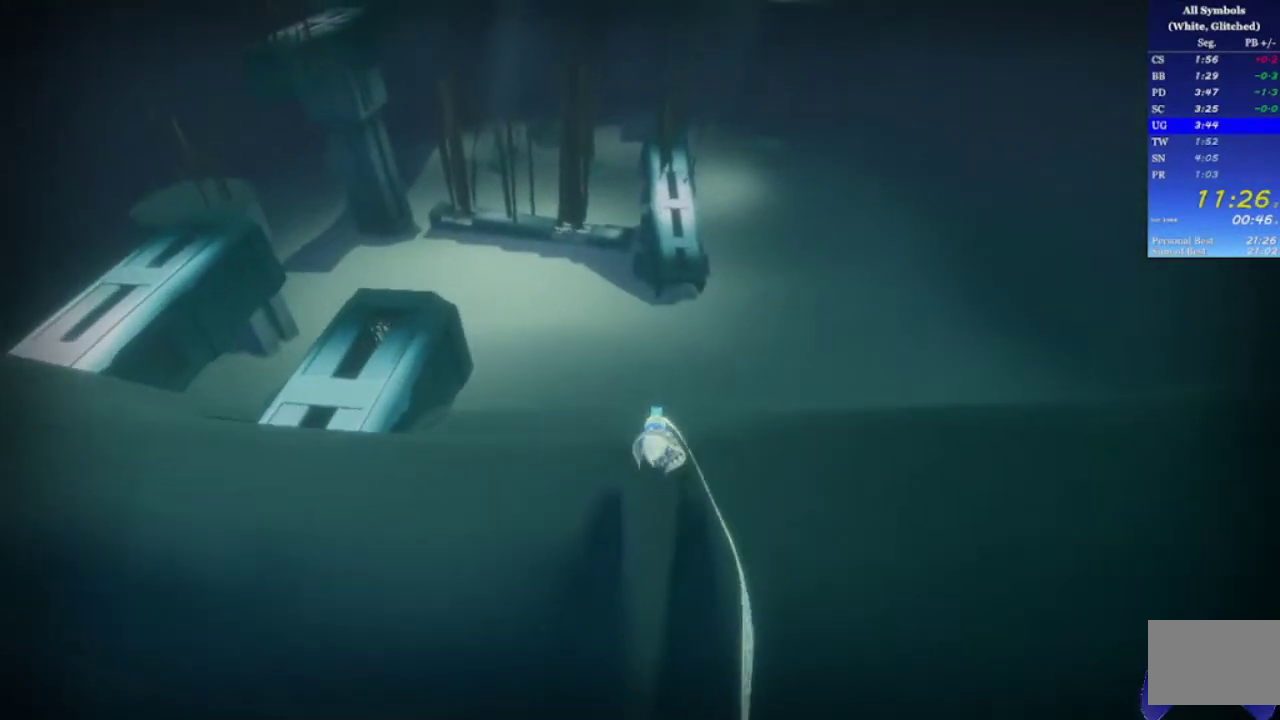
{"buttons": [], "left_stick": "up", "right_stick": "center", "events": []}
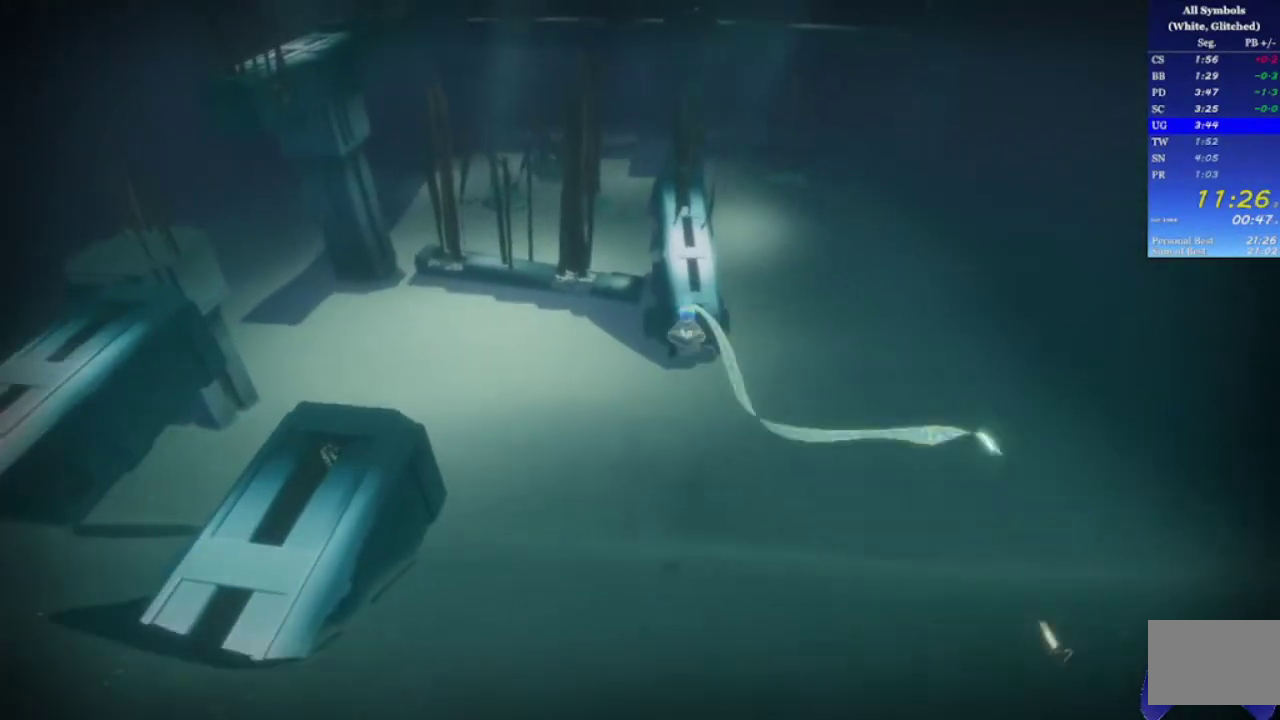
{"buttons": [], "left_stick": "up", "right_stick": "center", "events": [[267, "R2", "down"], [433, "R2", "up"]]}
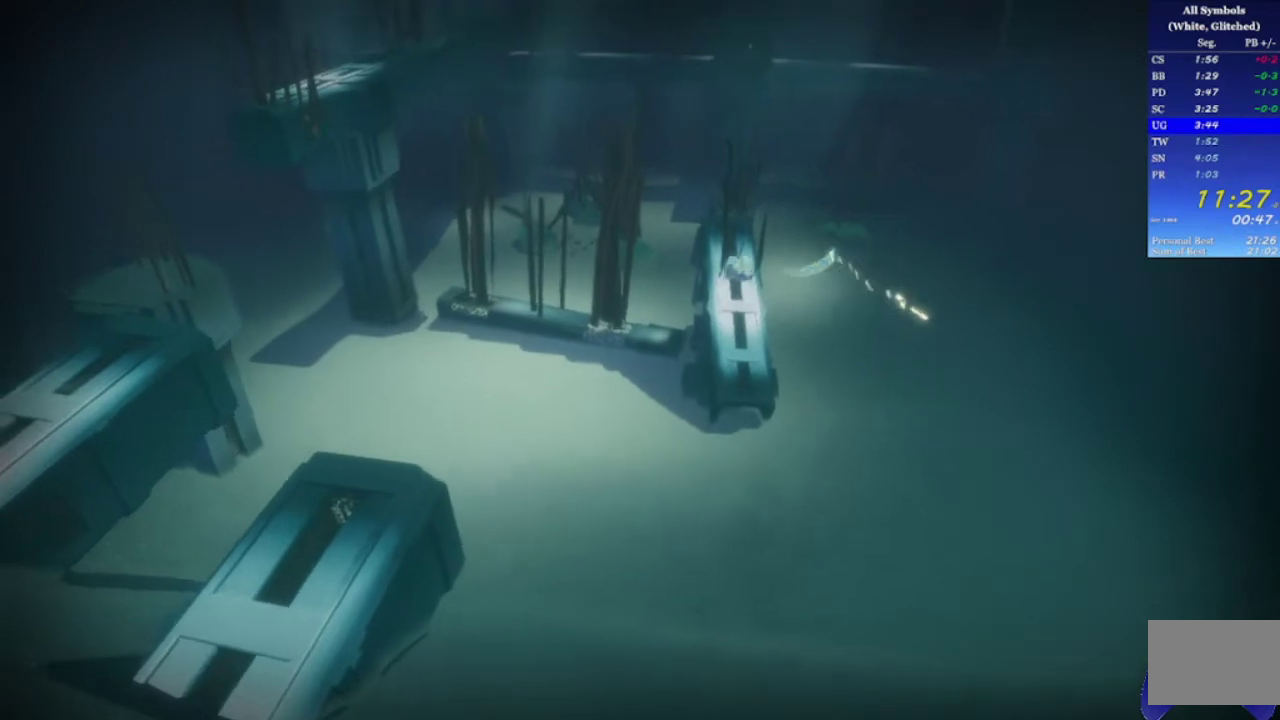
{"buttons": [], "left_stick": "up-right", "right_stick": "center", "events": [[33, "right_stick", "down"], [233, "left_stick", "up-right"], [267, "right_stick", "center"]]}
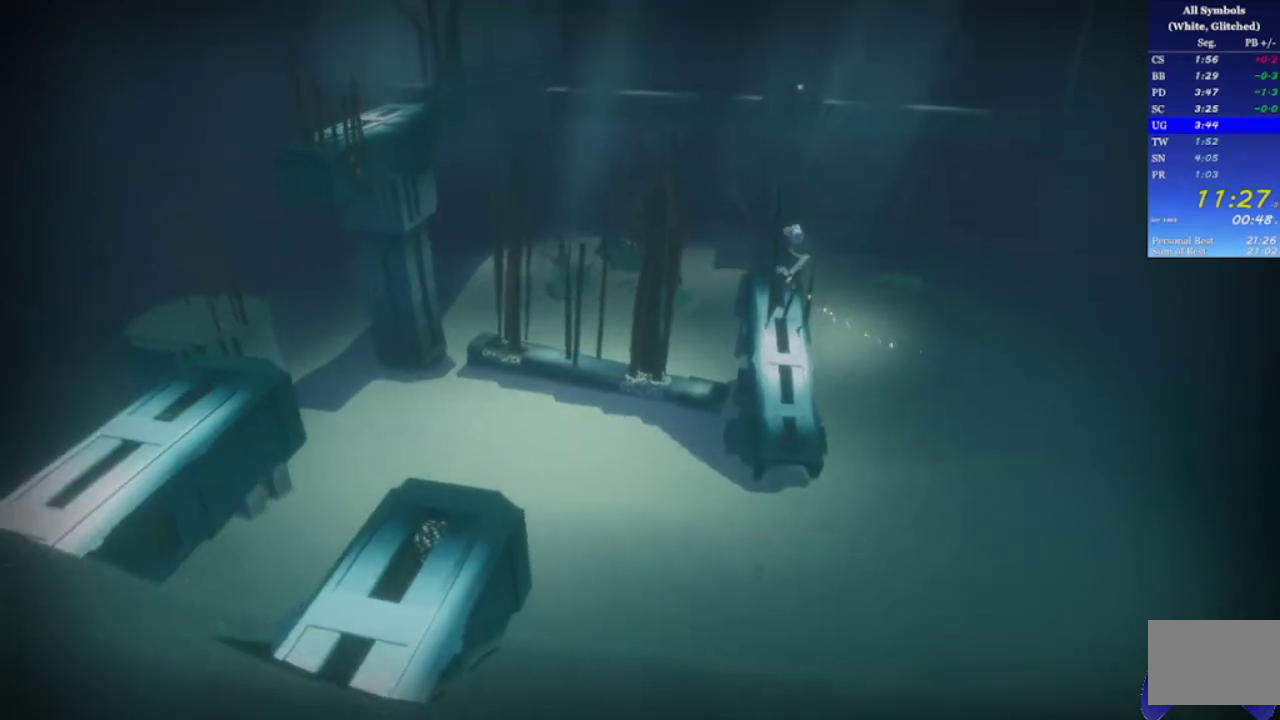
{"buttons": ["R2"], "left_stick": "up", "right_stick": "center", "events": [[33, "left_stick", "up"], [400, "R2", "down"]]}
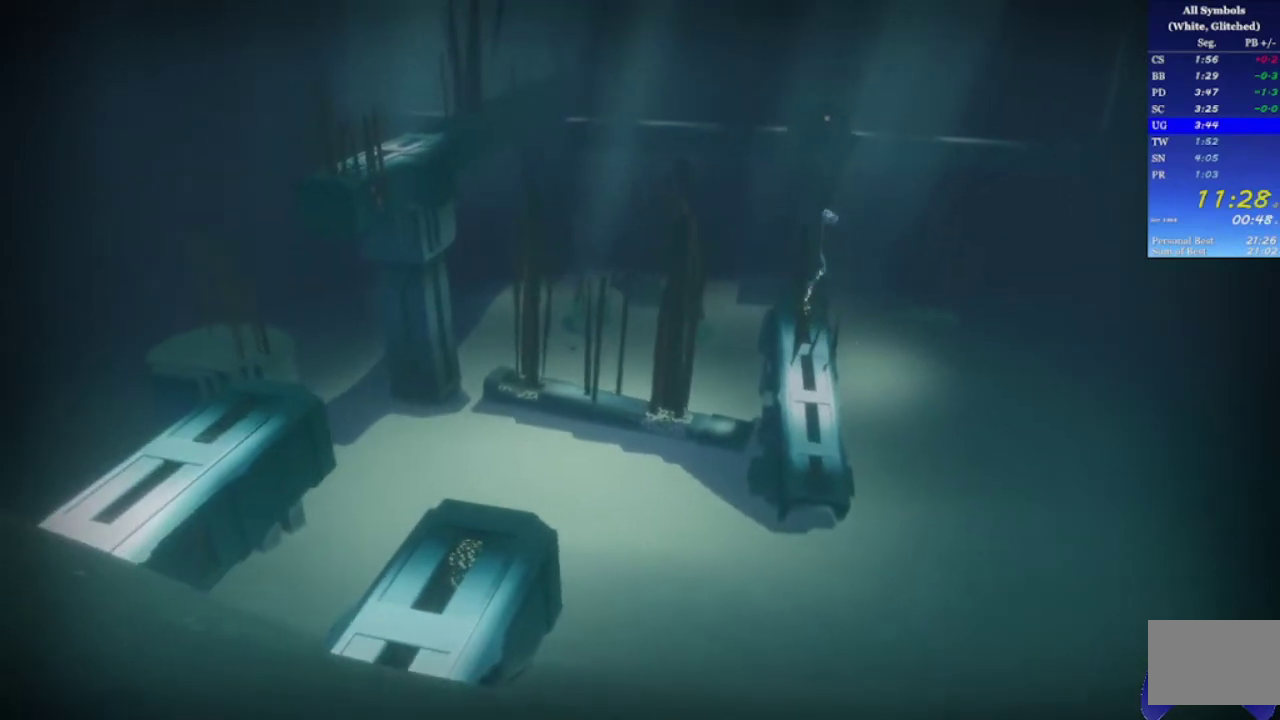
{"buttons": [], "left_stick": "up", "right_stick": "center", "events": [[33, "R2", "up"], [133, "right_stick", "down"], [233, "left_stick", "up-right"], [333, "left_stick", "up"], [467, "right_stick", "center"]]}
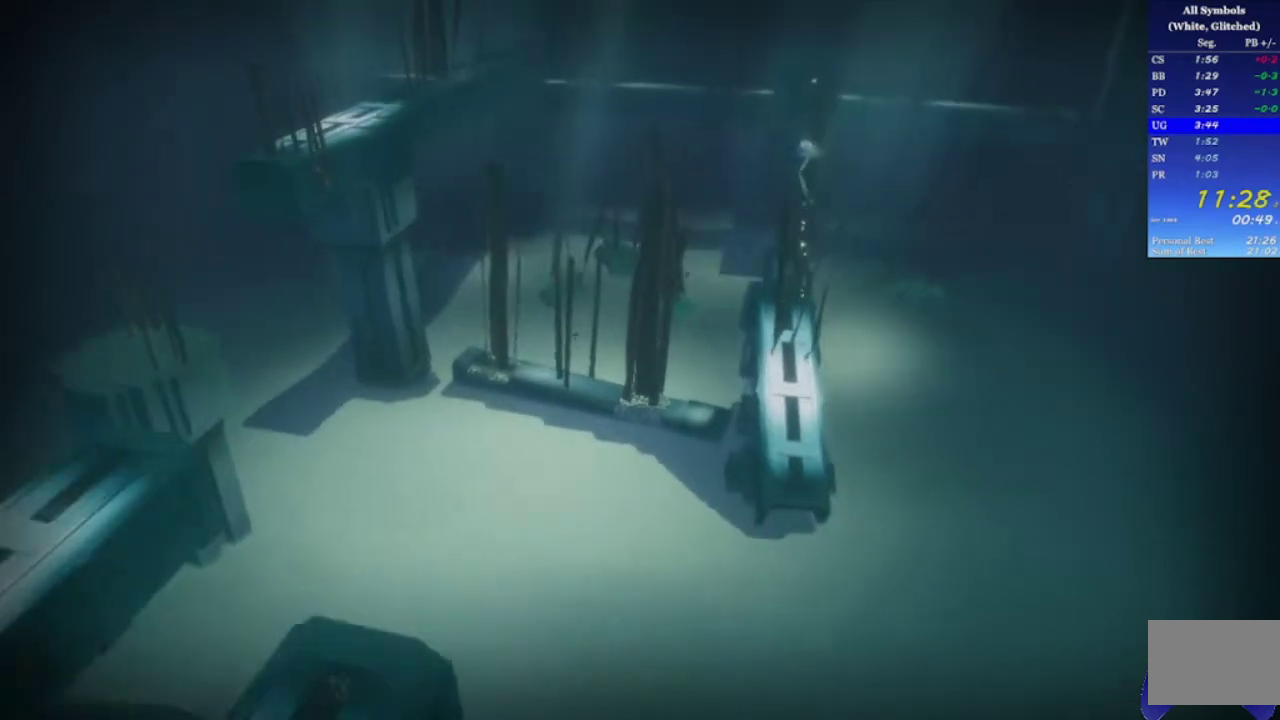
{"buttons": [], "left_stick": "up-right", "right_stick": "center", "events": [[67, "left_stick", "up-right"], [300, "left_stick", "up"], [433, "left_stick", "up-right"]]}
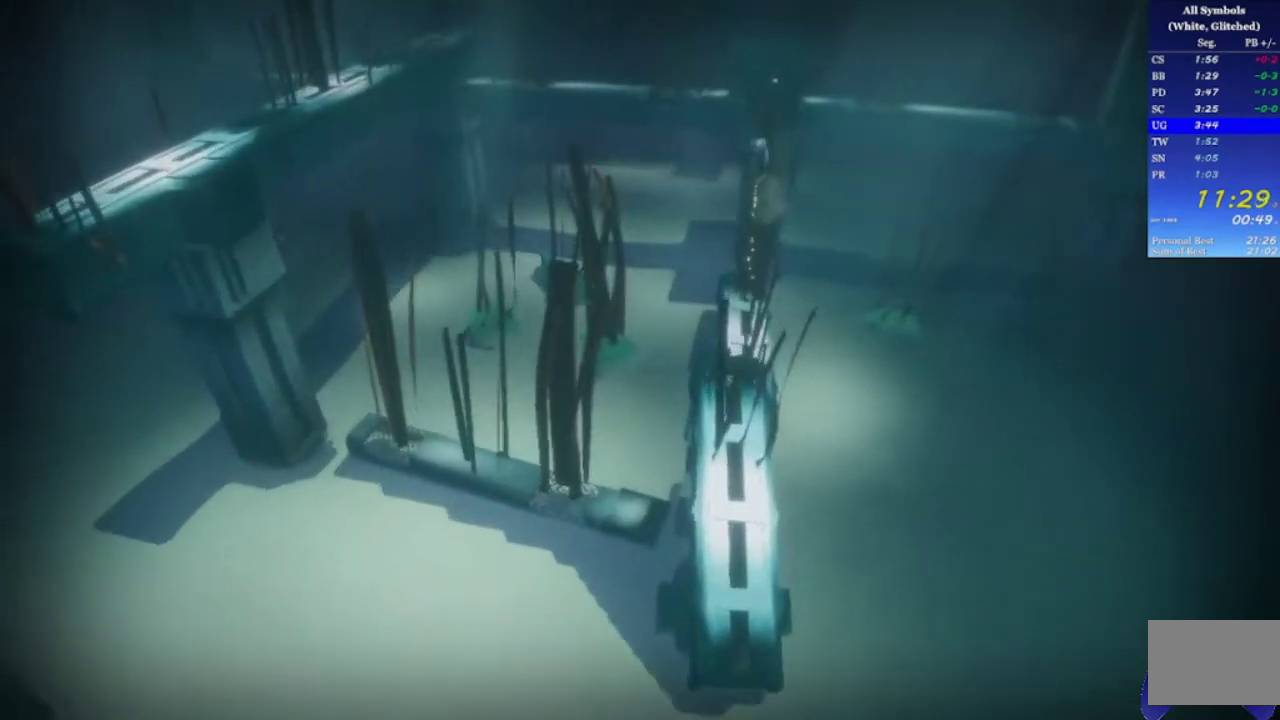
{"buttons": ["R2"], "left_stick": "up", "right_stick": "center", "events": [[100, "left_stick", "up"], [400, "R2", "down"]]}
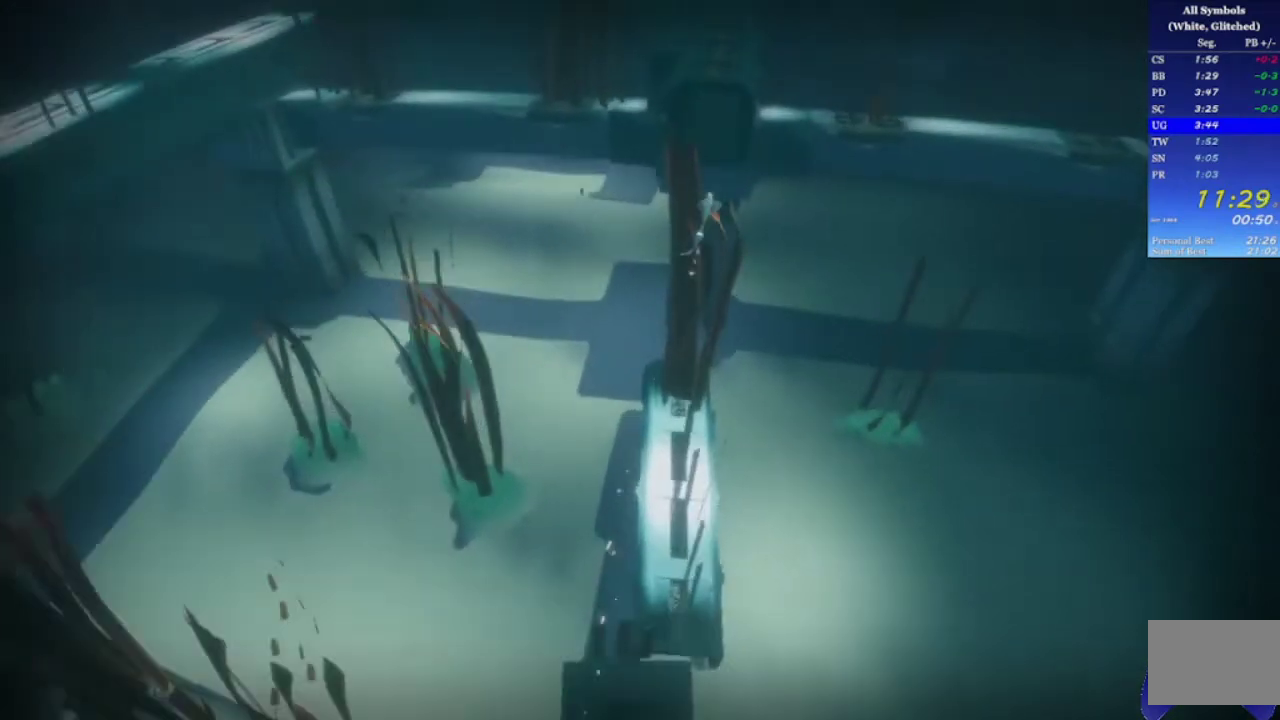
{"buttons": [], "left_stick": "up", "right_stick": "down-right", "events": [[33, "R2", "up"], [200, "right_stick", "right"], [433, "right_stick", "down-right"]]}